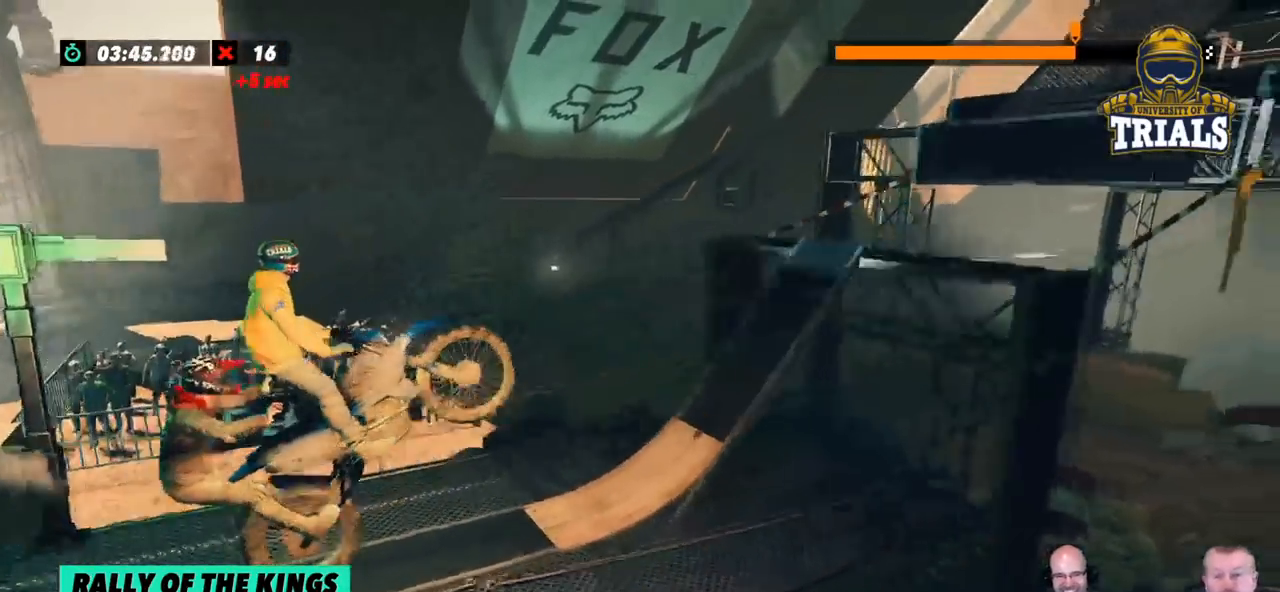
Gameplay with a controller (Xbox layout); each line is a JSON object with the inputs held at the frame after it. "events" lists button and stick changes between this image and that frame as [ms after this image, input, new state], when the widget could be followed in between. Not read: A B DPAD_DOWN DPAD_LEFT DPAD_RIGHT DPAD_UP L1 L3 R1 R3 SELECT START X Y right_stick.
{"buttons": ["R2"], "left_stick": "right", "events": [[100, "L2", "down"], [267, "L2", "up"]]}
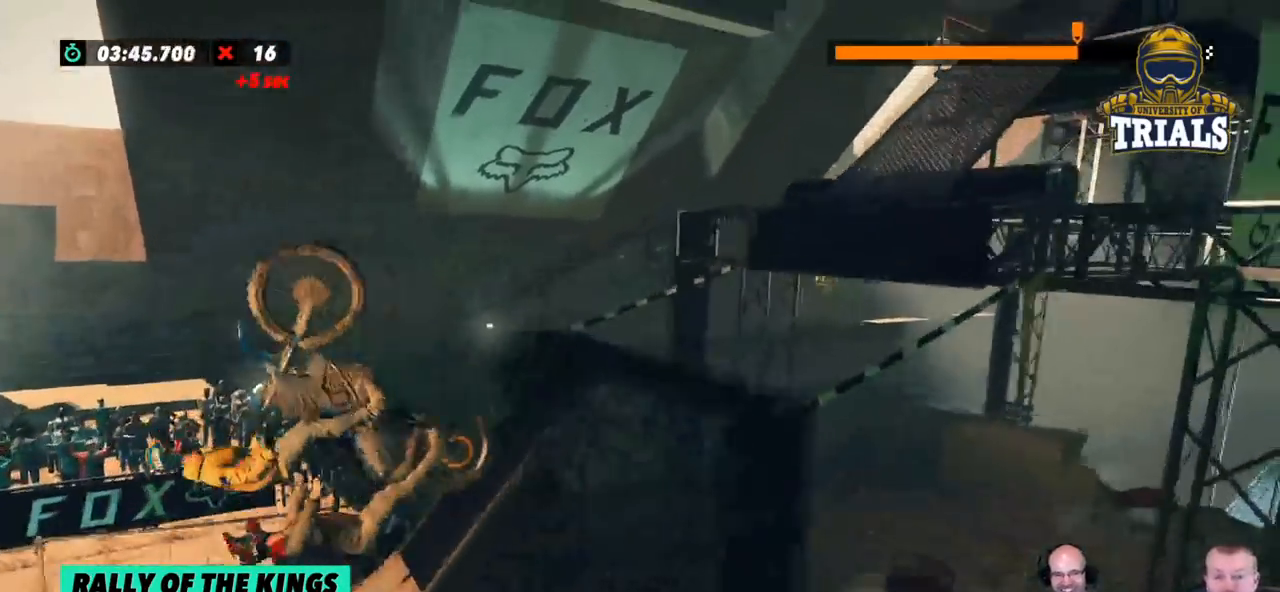
{"buttons": ["R2"], "left_stick": "center", "events": [[50, "R2", "up"], [184, "R2", "down"], [301, "left_stick", "center"]]}
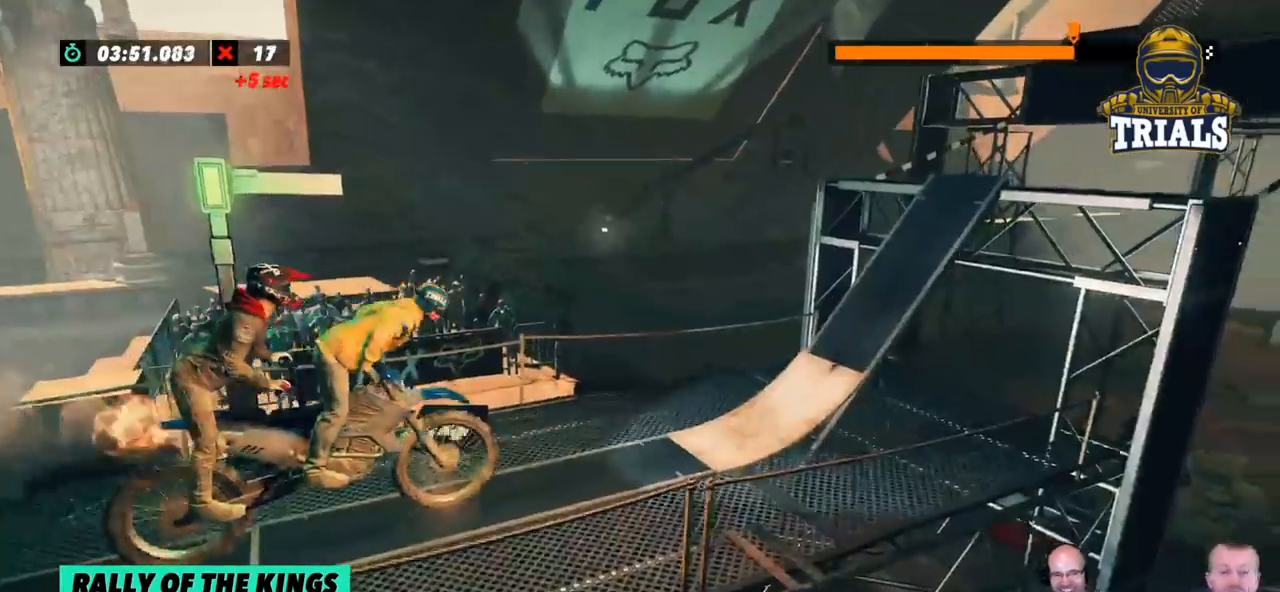
{"buttons": ["R2"], "left_stick": "center", "events": []}
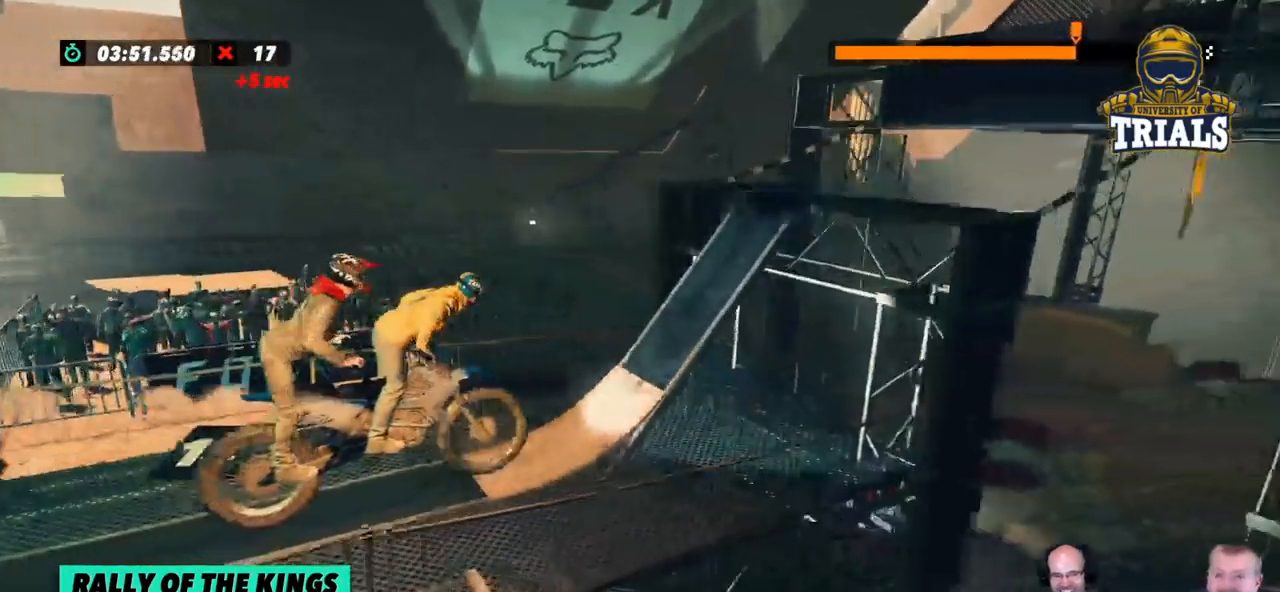
{"buttons": ["R2"], "left_stick": "right", "events": [[100, "left_stick", "right"]]}
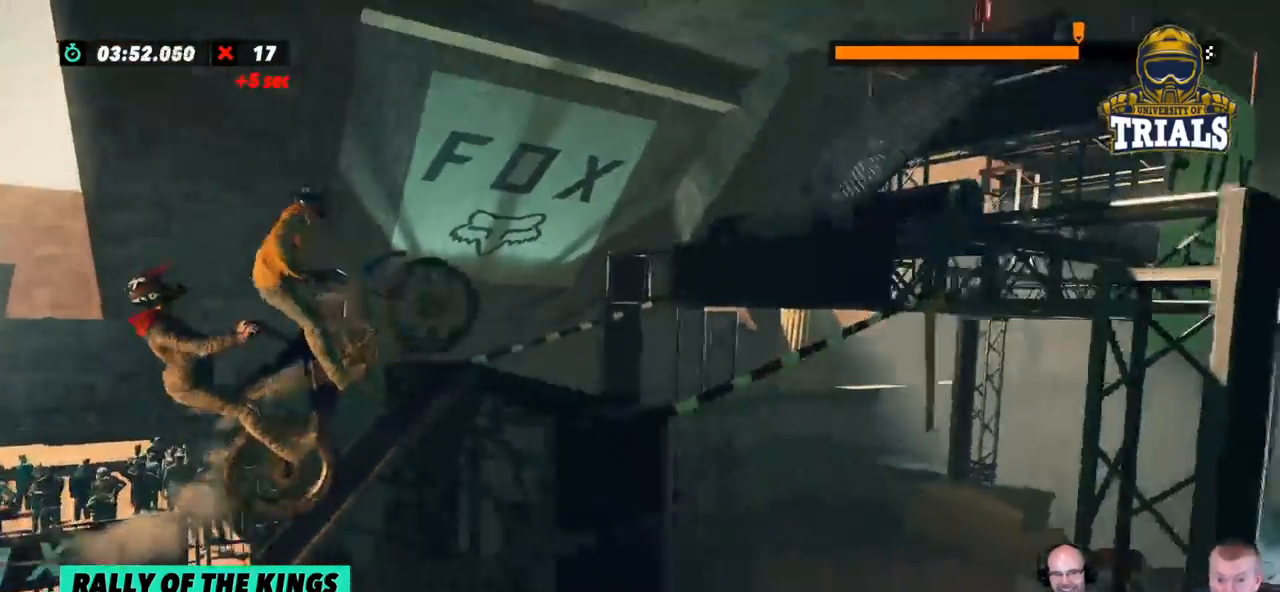
{"buttons": ["R2"], "left_stick": "left", "events": [[384, "left_stick", "center"], [501, "left_stick", "left"]]}
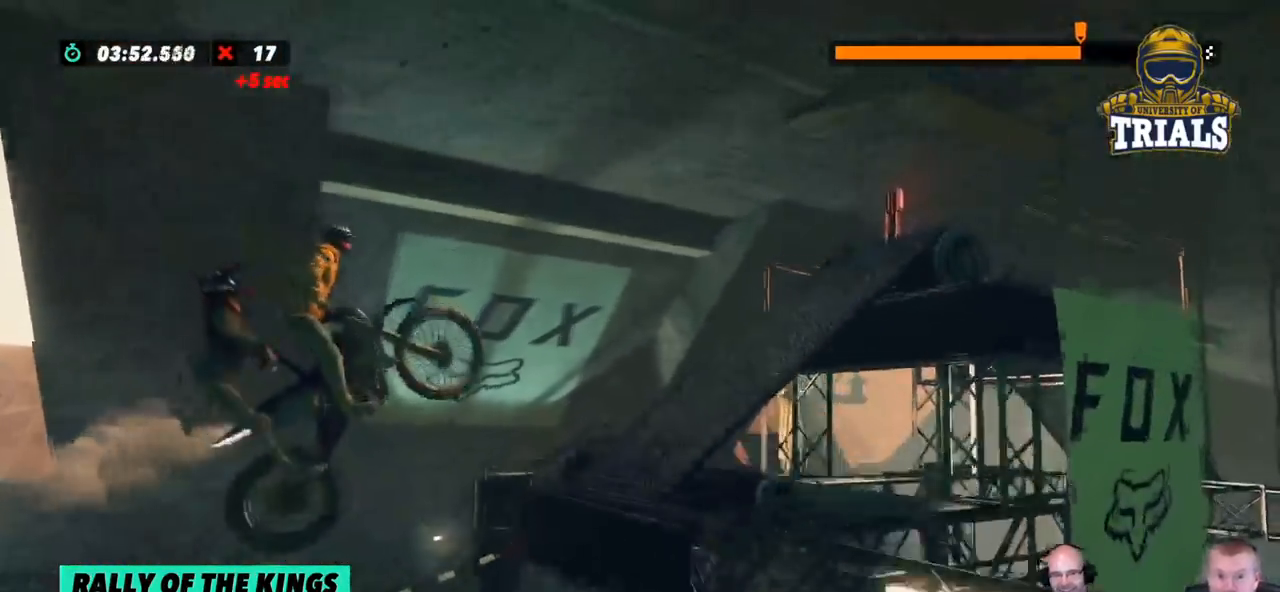
{"buttons": ["R2"], "left_stick": "center", "events": [[301, "left_stick", "right"], [468, "left_stick", "center"]]}
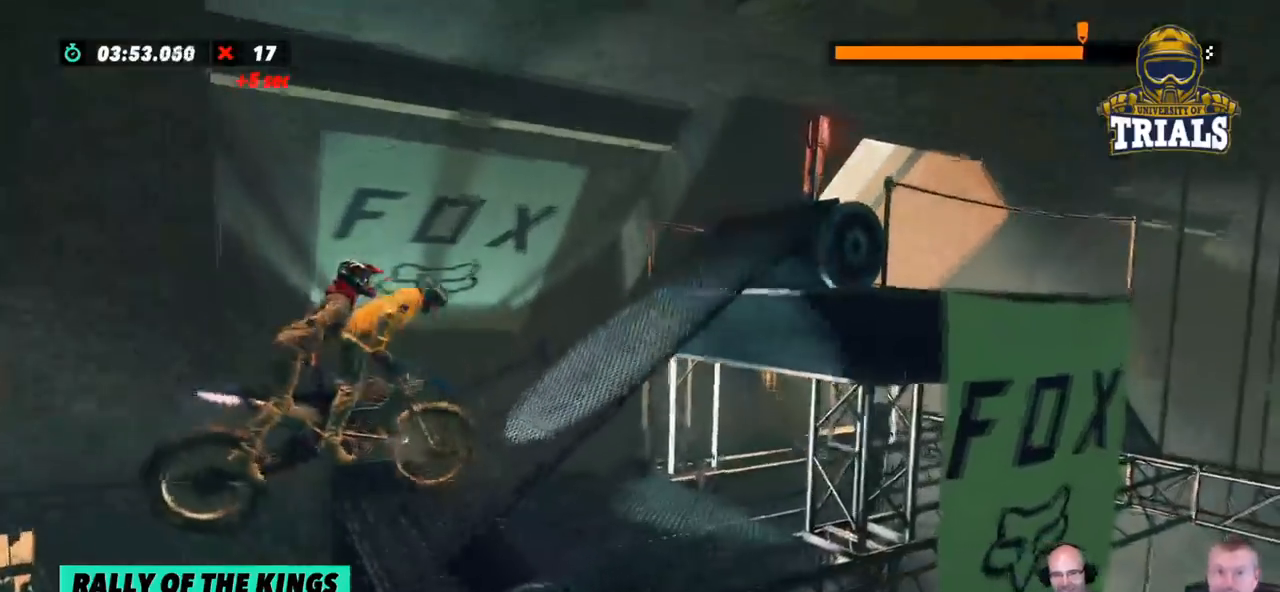
{"buttons": [], "left_stick": "center", "events": [[318, "R2", "up"]]}
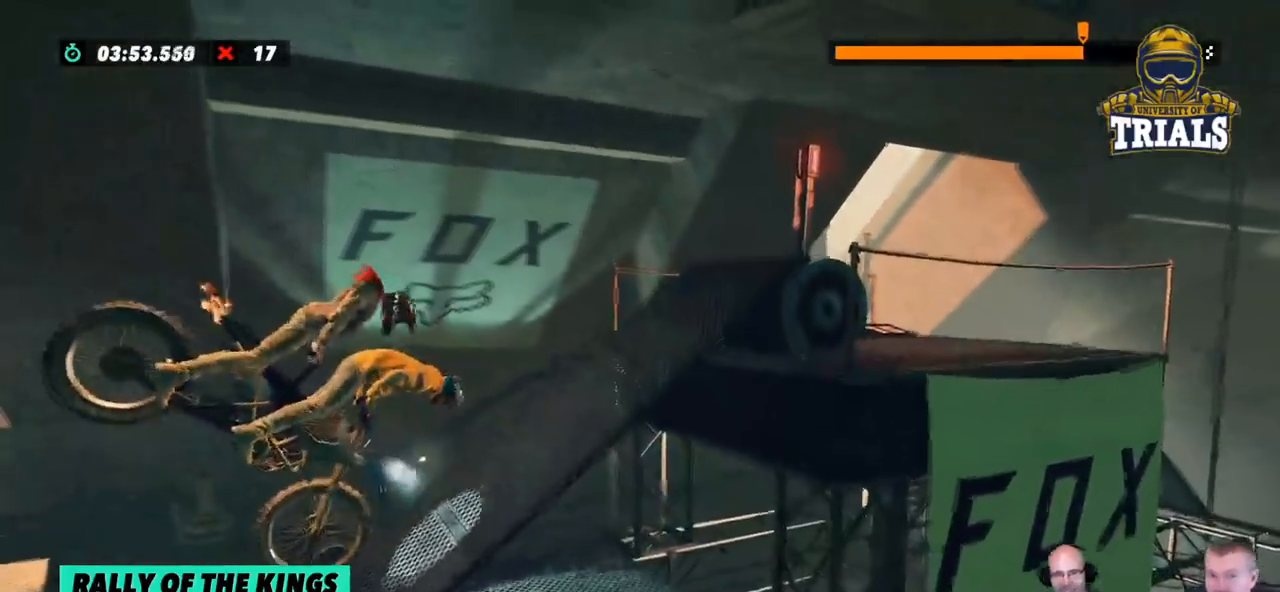
{"buttons": [], "left_stick": "center", "events": []}
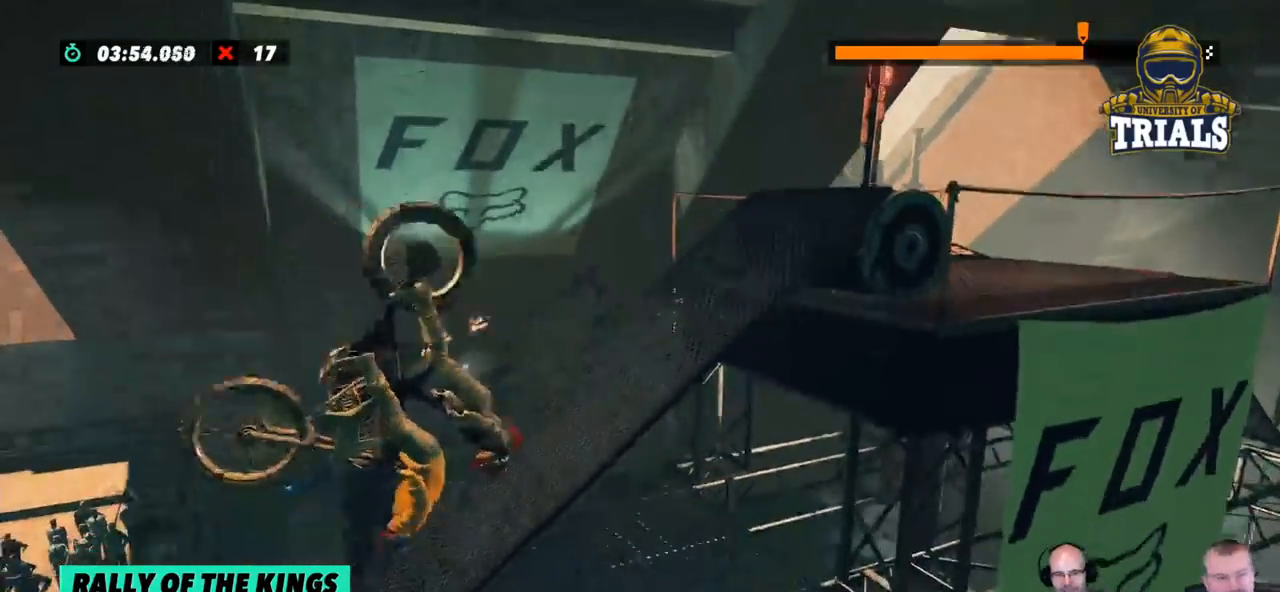
{"buttons": ["R2"], "left_stick": "center", "events": [[351, "R2", "down"]]}
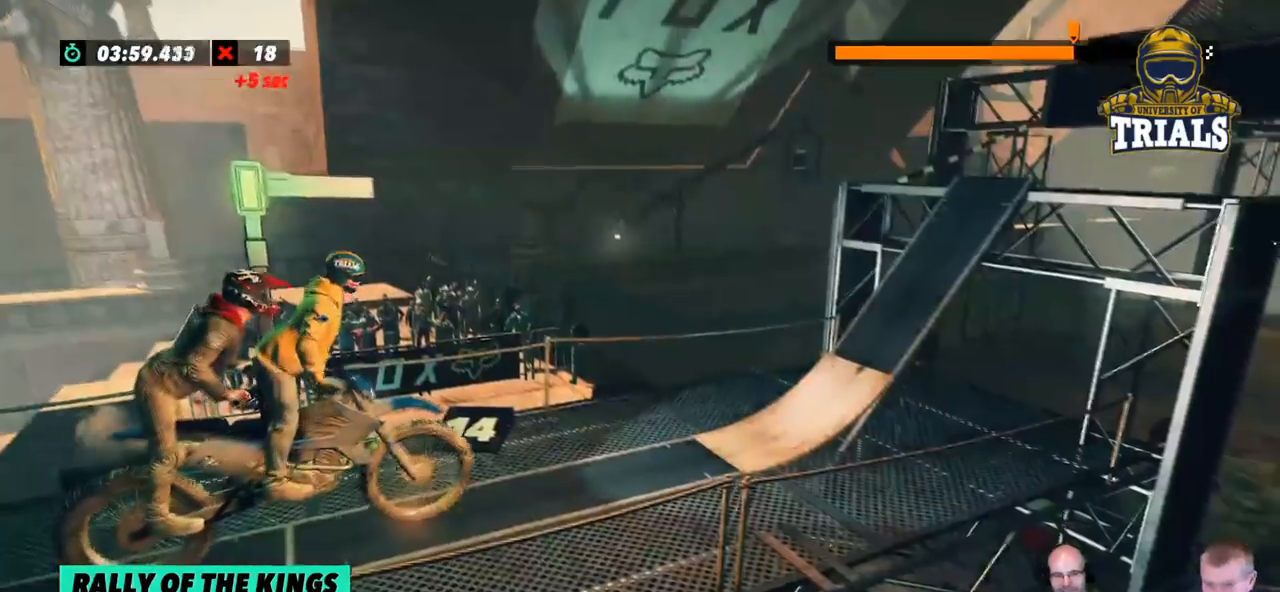
{"buttons": ["R2"], "left_stick": "left", "events": [[467, "left_stick", "left"]]}
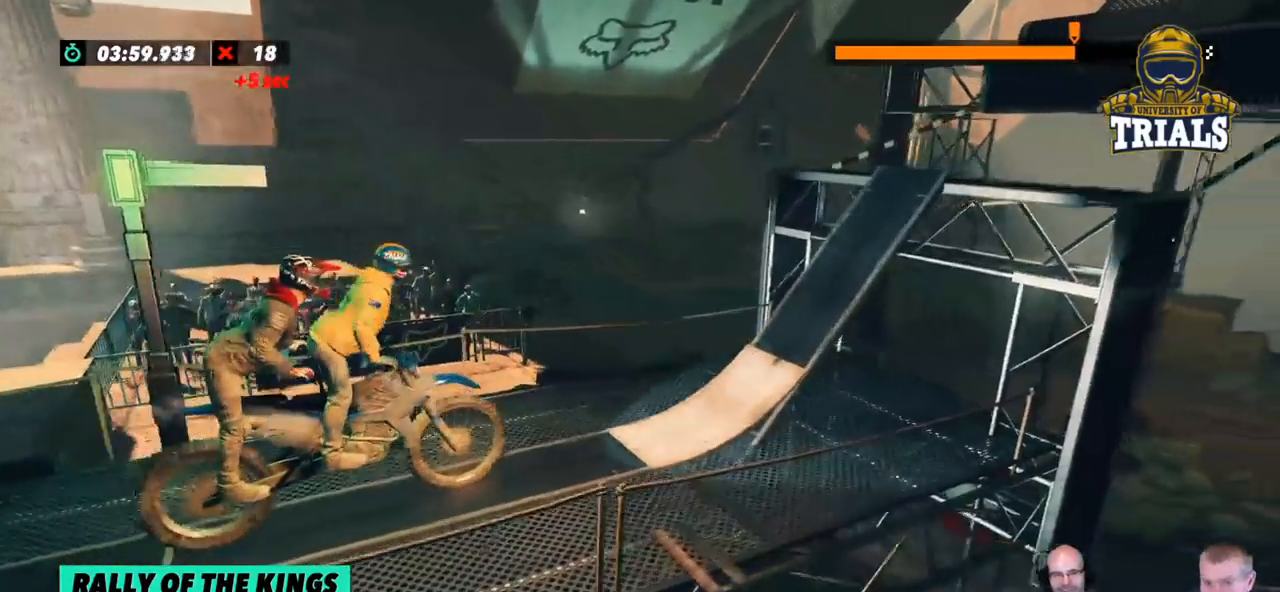
{"buttons": ["R2"], "left_stick": "center", "events": [[150, "left_stick", "center"], [267, "left_stick", "right"], [434, "left_stick", "center"]]}
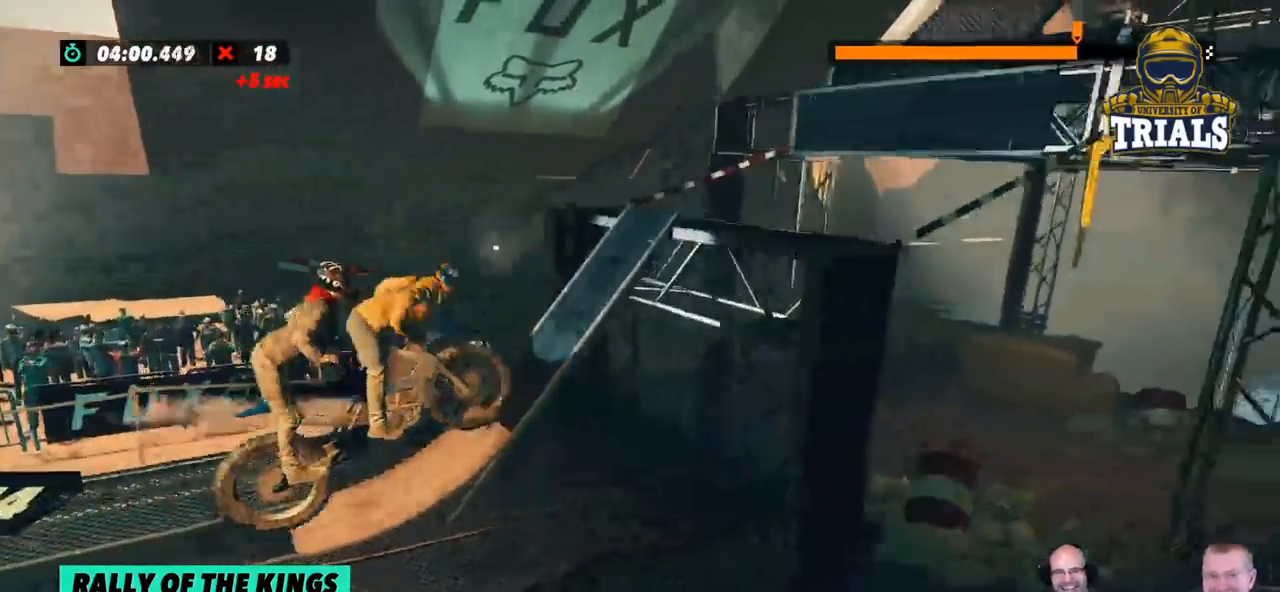
{"buttons": ["R2"], "left_stick": "right", "events": [[17, "left_stick", "right"]]}
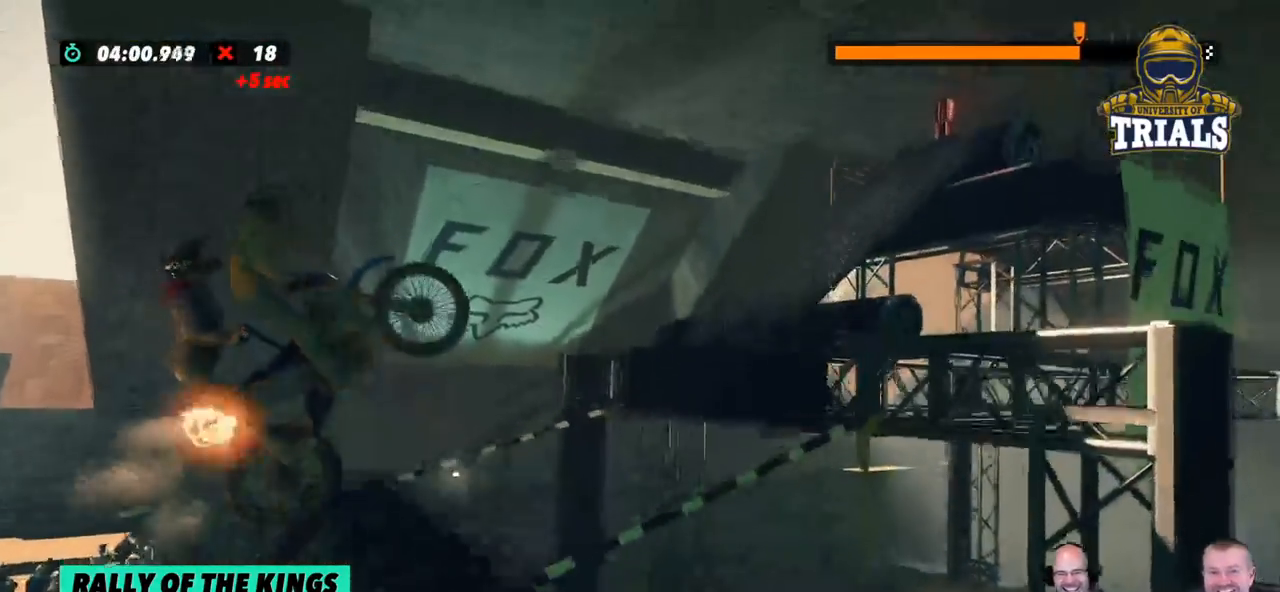
{"buttons": ["R2"], "left_stick": "left", "events": [[134, "left_stick", "center"], [351, "left_stick", "left"]]}
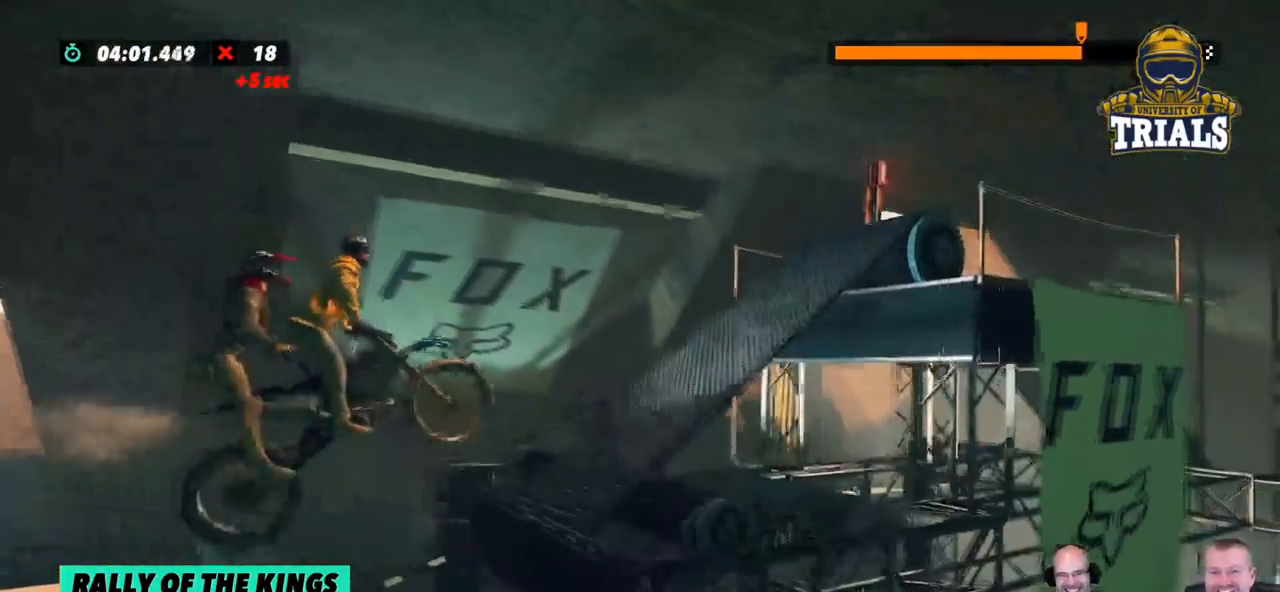
{"buttons": ["R2"], "left_stick": "center", "events": [[384, "left_stick", "center"]]}
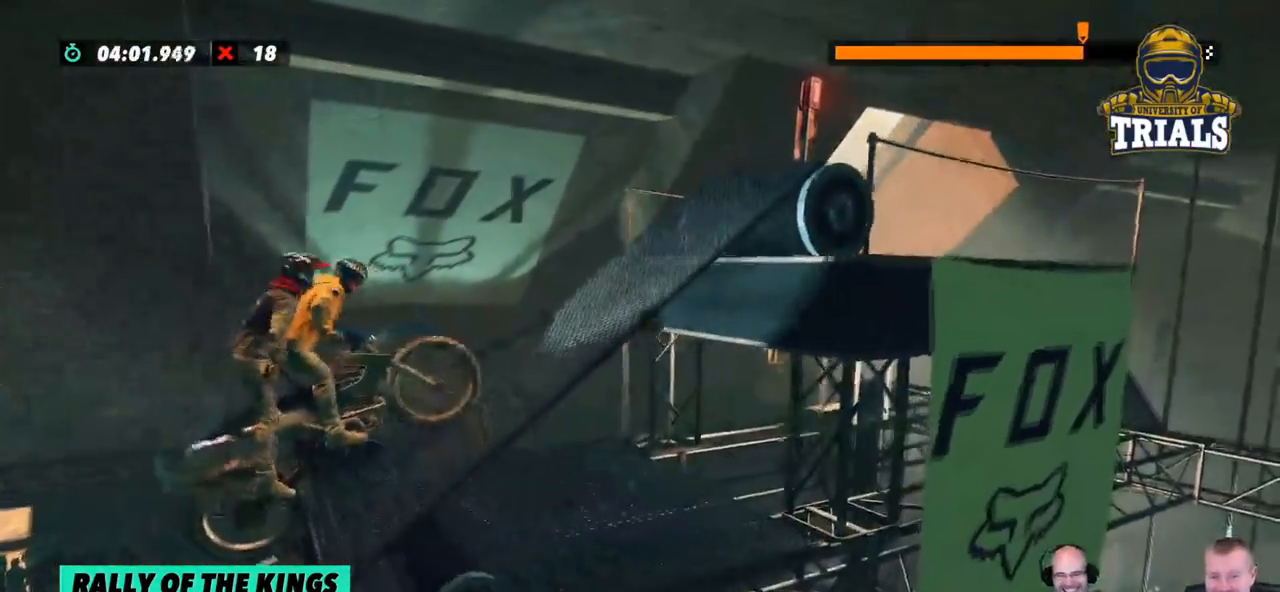
{"buttons": [], "left_stick": "right", "events": [[134, "left_stick", "right"], [451, "R2", "up"]]}
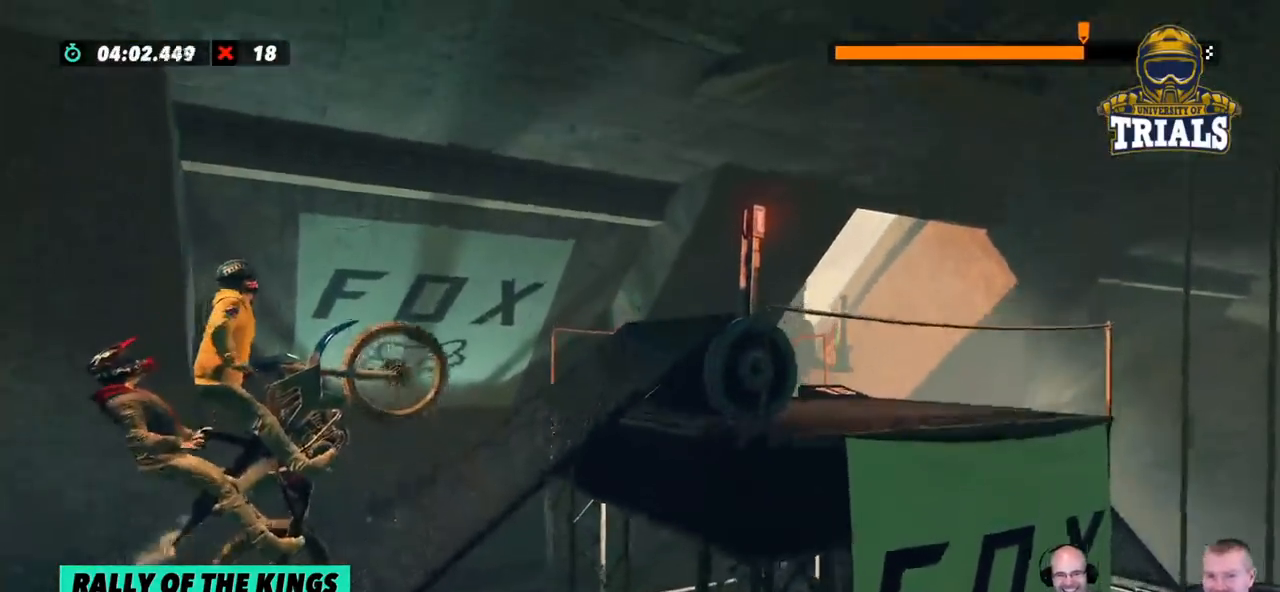
{"buttons": ["R2"], "left_stick": "right", "events": [[133, "left_stick", "center"], [284, "R2", "down"], [350, "left_stick", "right"]]}
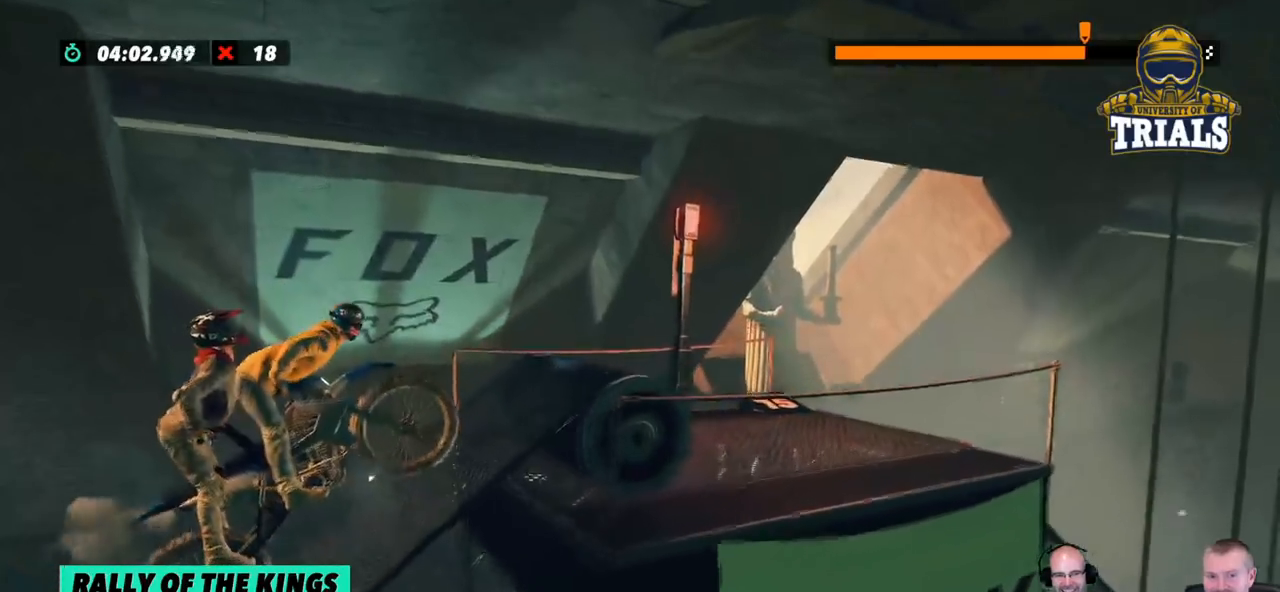
{"buttons": ["R2"], "left_stick": "right", "events": []}
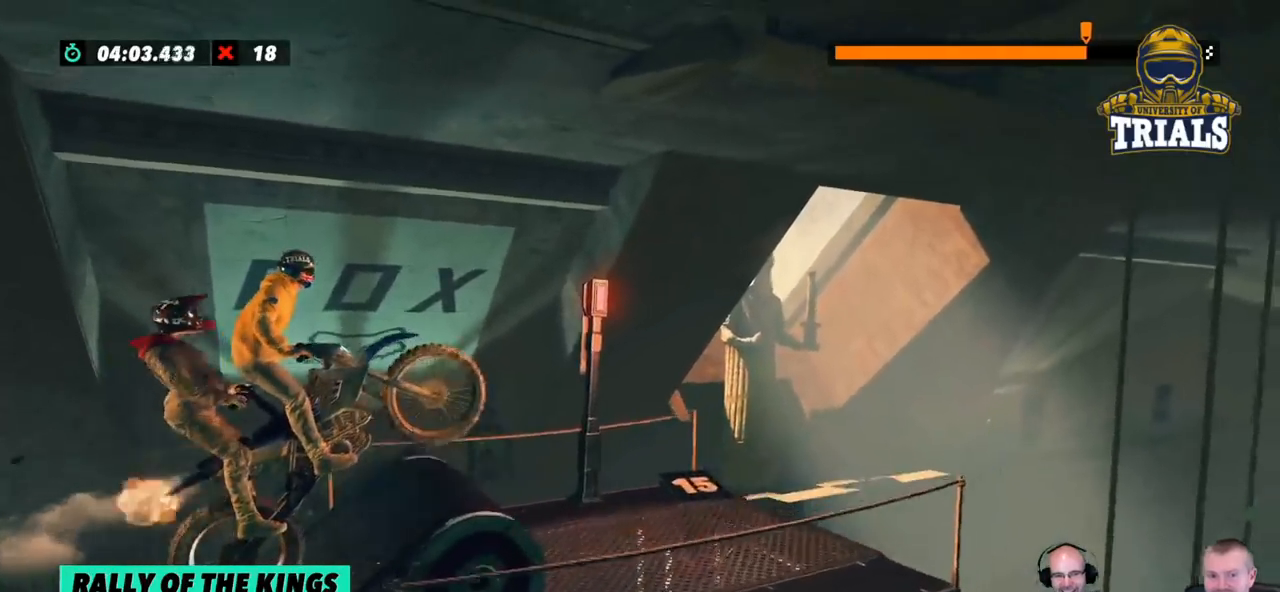
{"buttons": ["R2"], "left_stick": "left", "events": [[418, "left_stick", "left"]]}
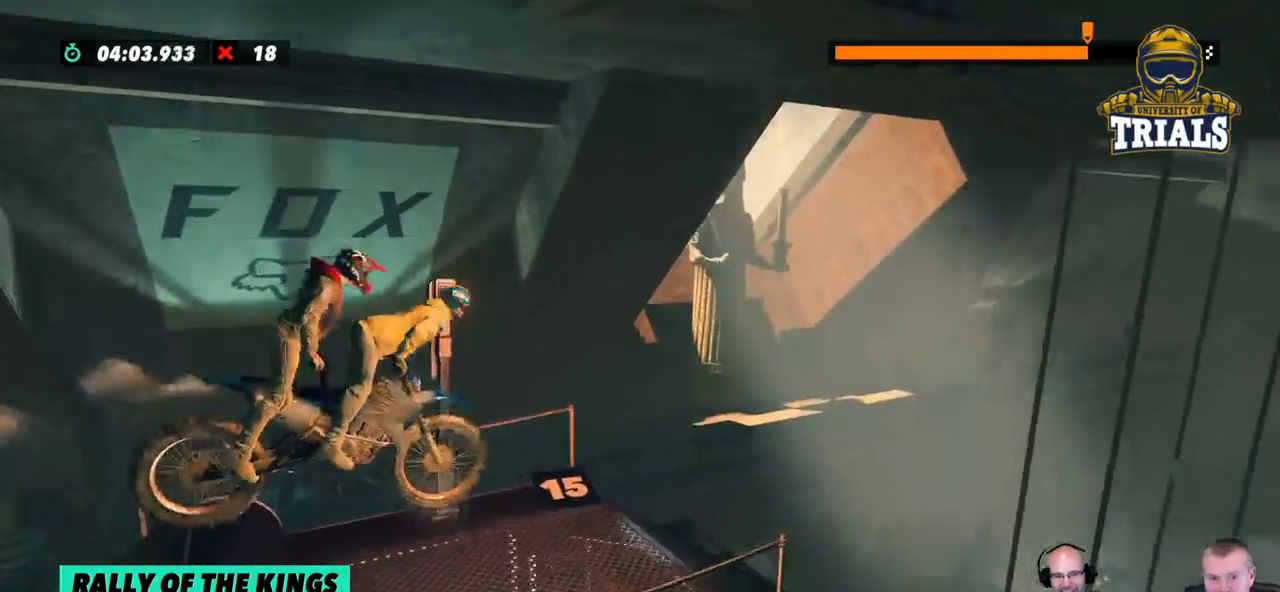
{"buttons": [], "left_stick": "left", "events": [[234, "R2", "up"]]}
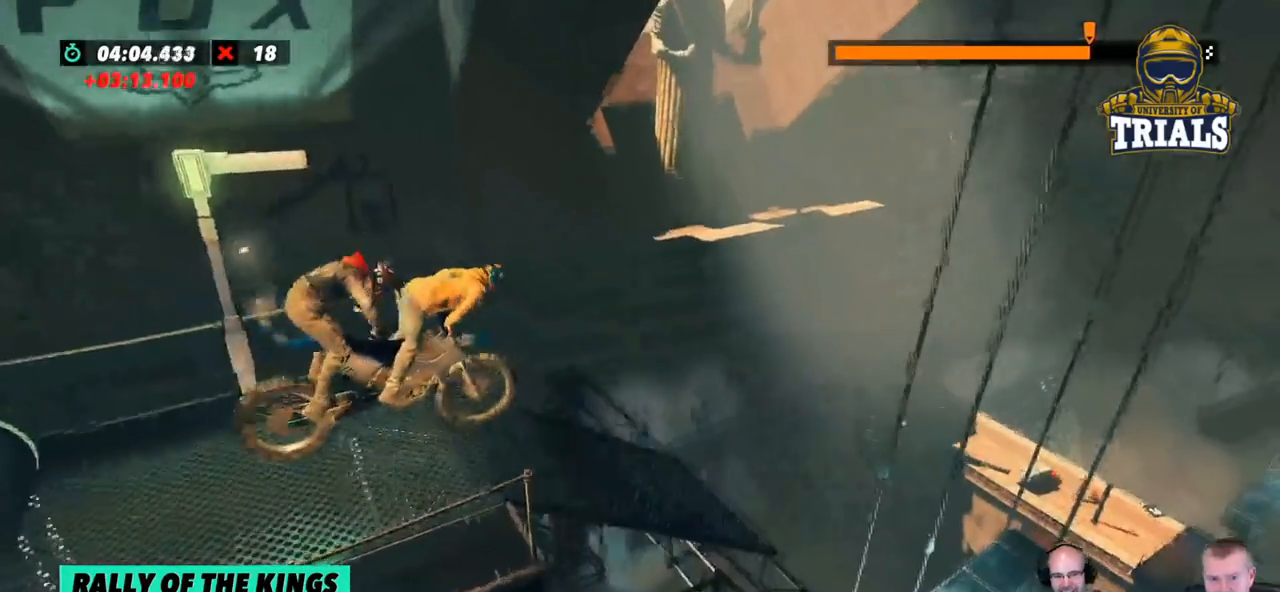
{"buttons": [], "left_stick": "left", "events": [[33, "left_stick", "center"], [501, "left_stick", "left"]]}
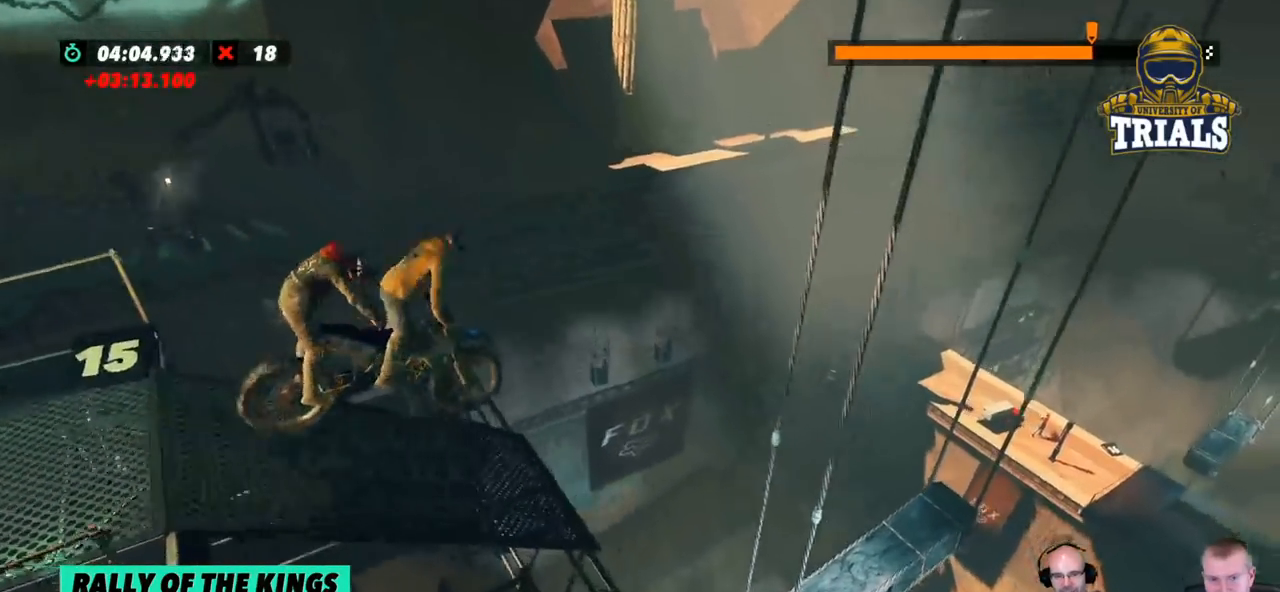
{"buttons": ["R2"], "left_stick": "left", "events": [[150, "R2", "down"], [234, "left_stick", "center"], [334, "left_stick", "left"]]}
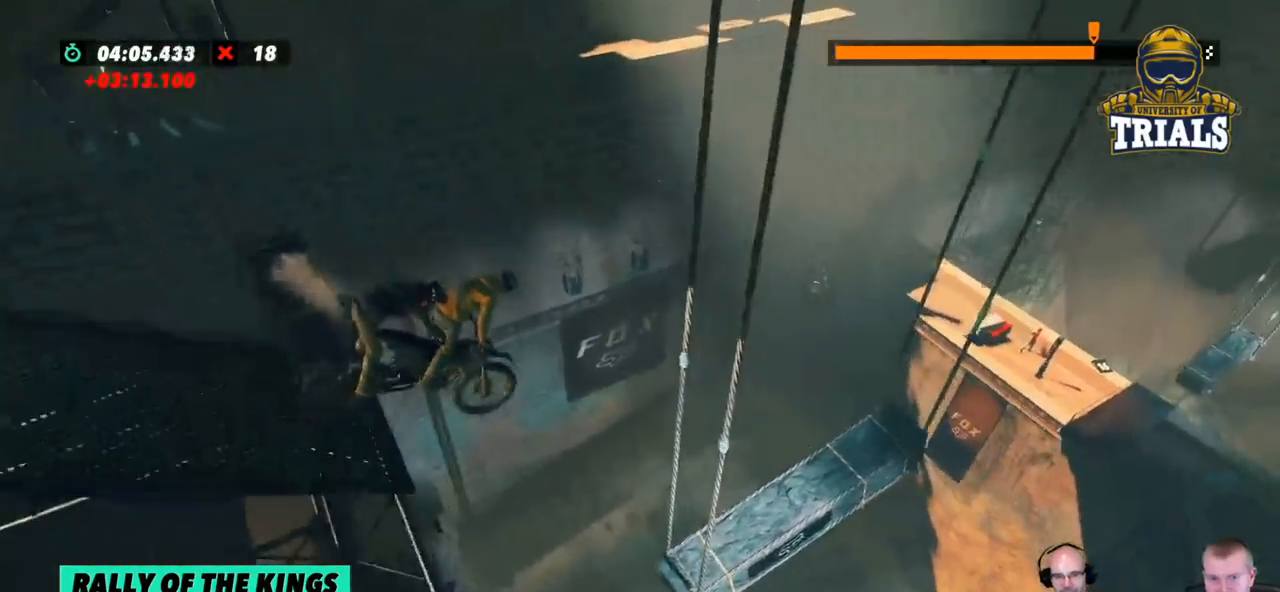
{"buttons": ["R2"], "left_stick": "left", "events": [[267, "left_stick", "center"], [434, "left_stick", "left"]]}
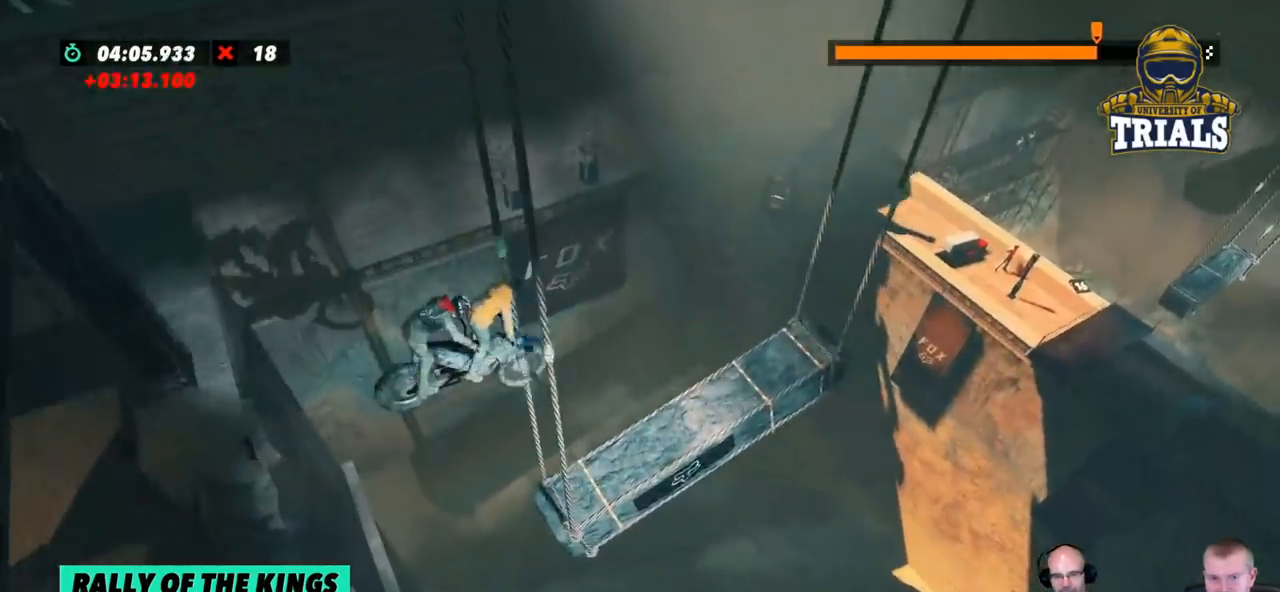
{"buttons": ["R2"], "left_stick": "left", "events": [[100, "left_stick", "center"], [251, "left_stick", "left"]]}
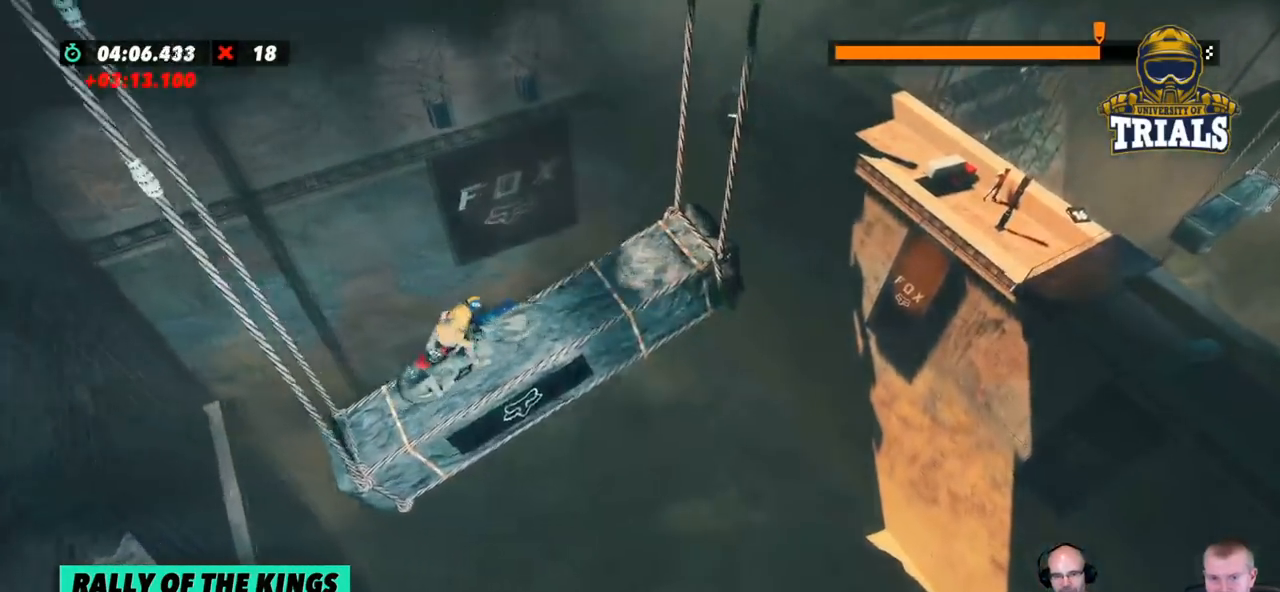
{"buttons": ["R2"], "left_stick": "center", "events": [[485, "left_stick", "center"]]}
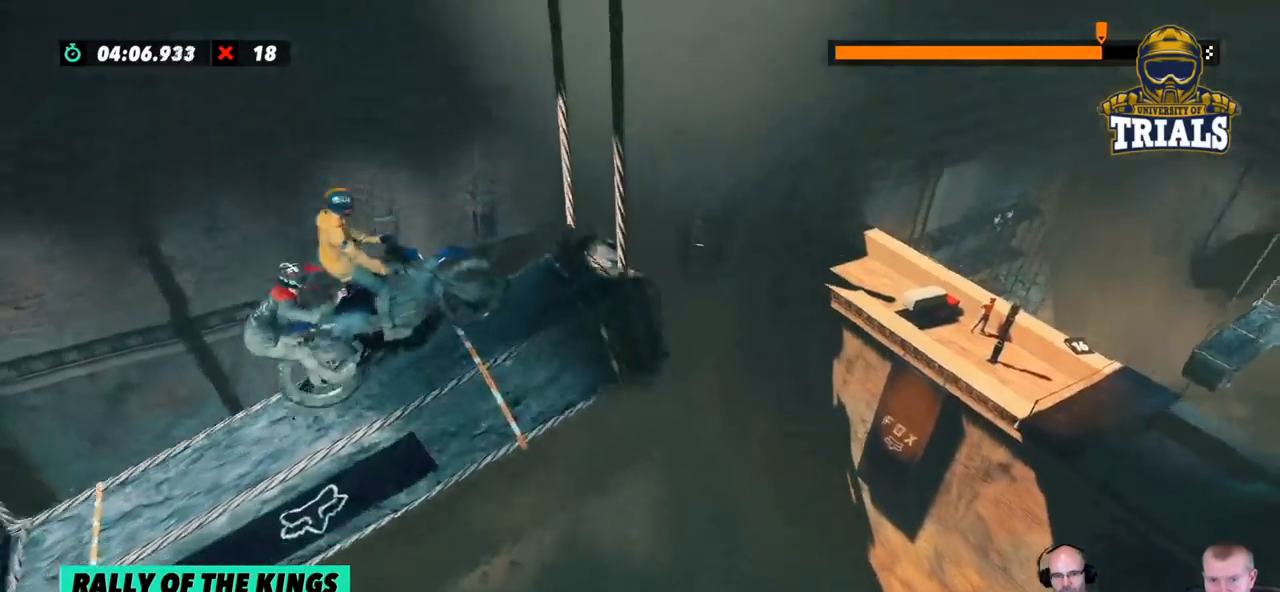
{"buttons": ["R2"], "left_stick": "right", "events": [[17, "left_stick", "right"]]}
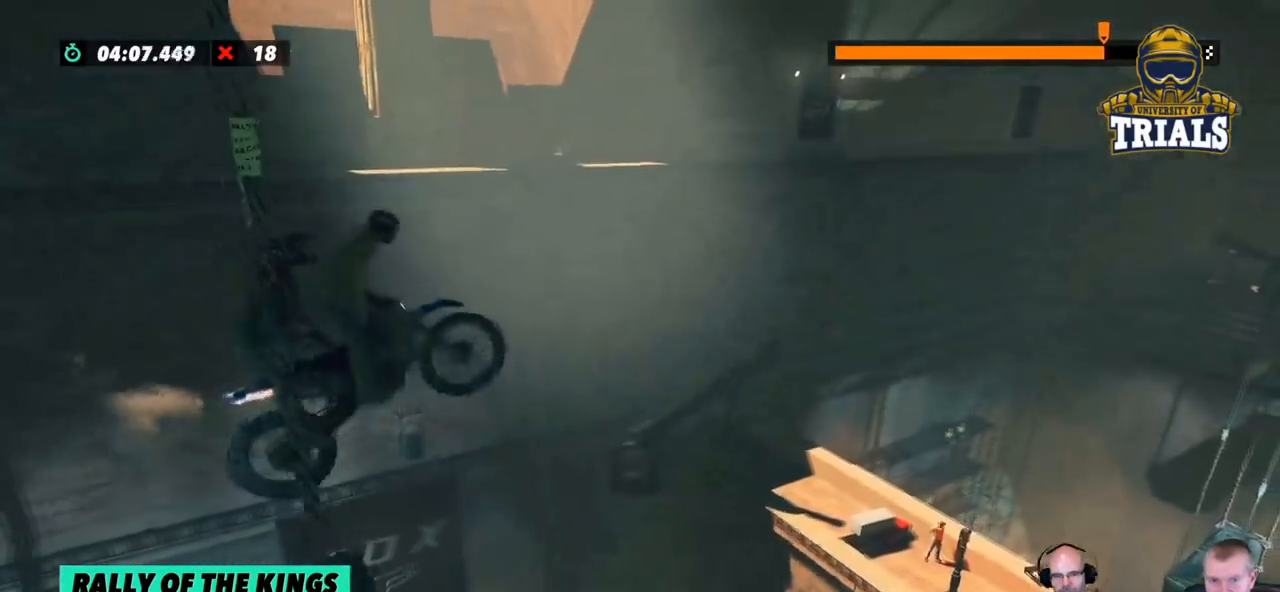
{"buttons": ["R2"], "left_stick": "center", "events": [[385, "left_stick", "center"]]}
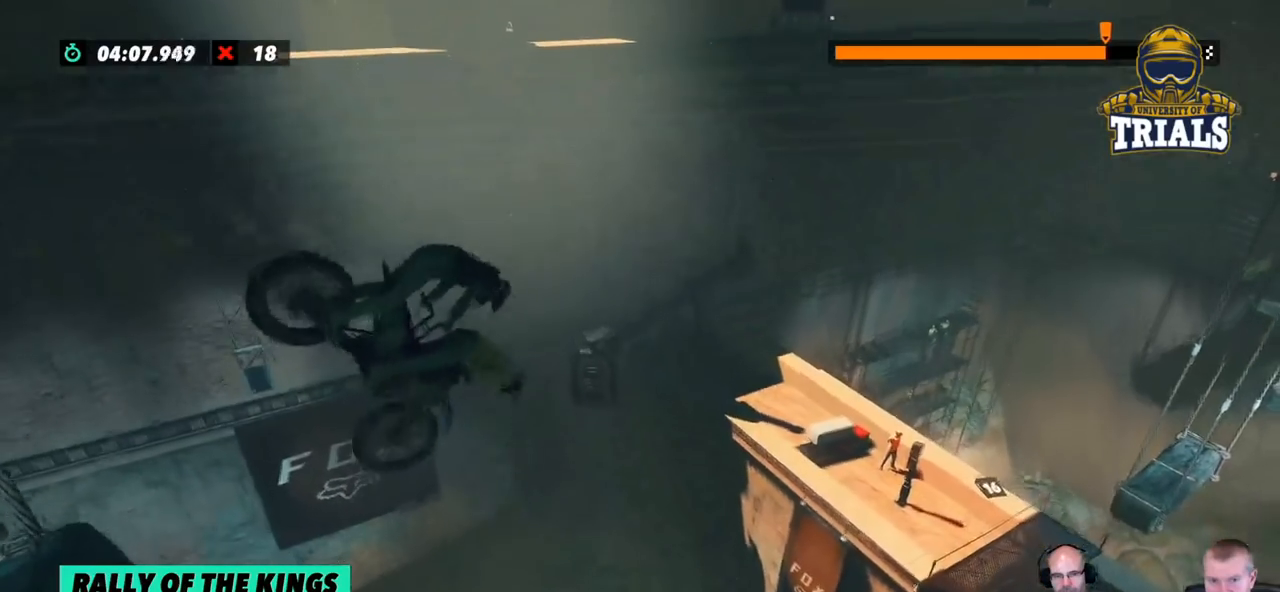
{"buttons": [], "left_stick": "center", "events": [[334, "R2", "up"]]}